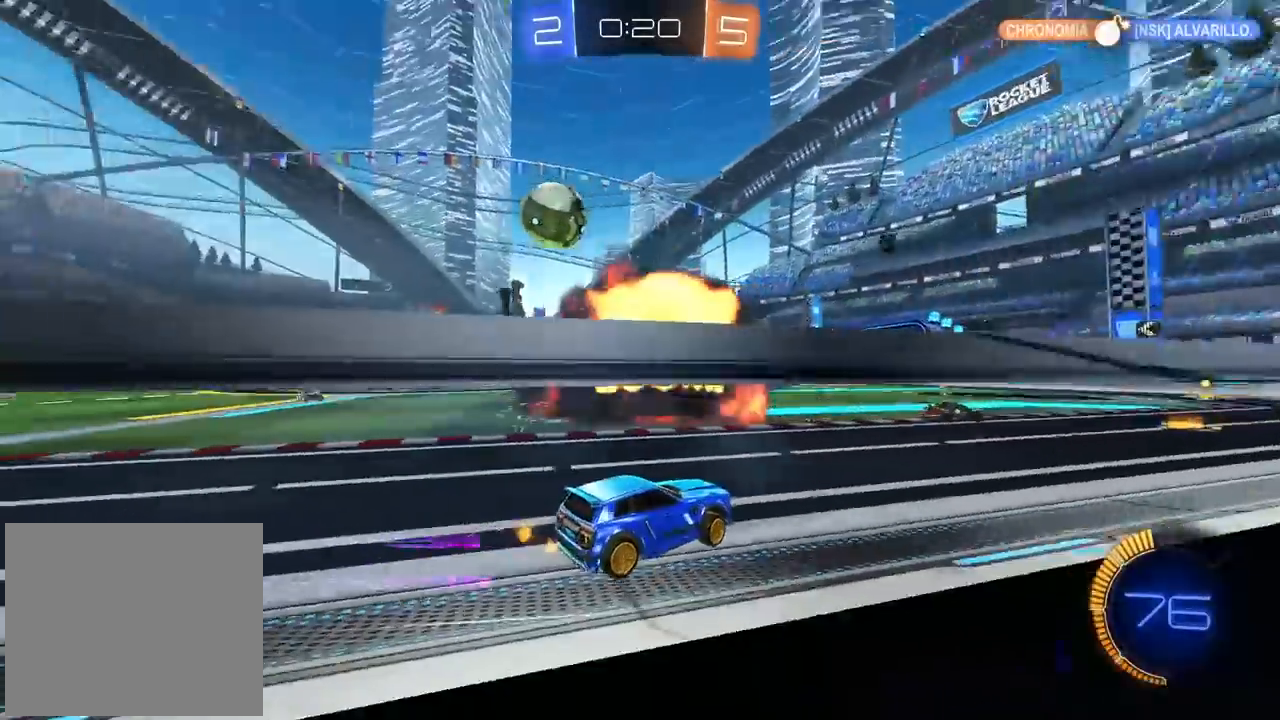
Gameplay with a controller (PlayStation layout); each line is a JSON object with the inputs held at the frame after it. "events" lists button and stick changes between this image and that frame as [ms after this image, input, new state], when the widget could be followed in between.
{"buttons": ["R2"], "left_stick": "left", "right_stick": "center", "events": [[467, "R2", "down"]]}
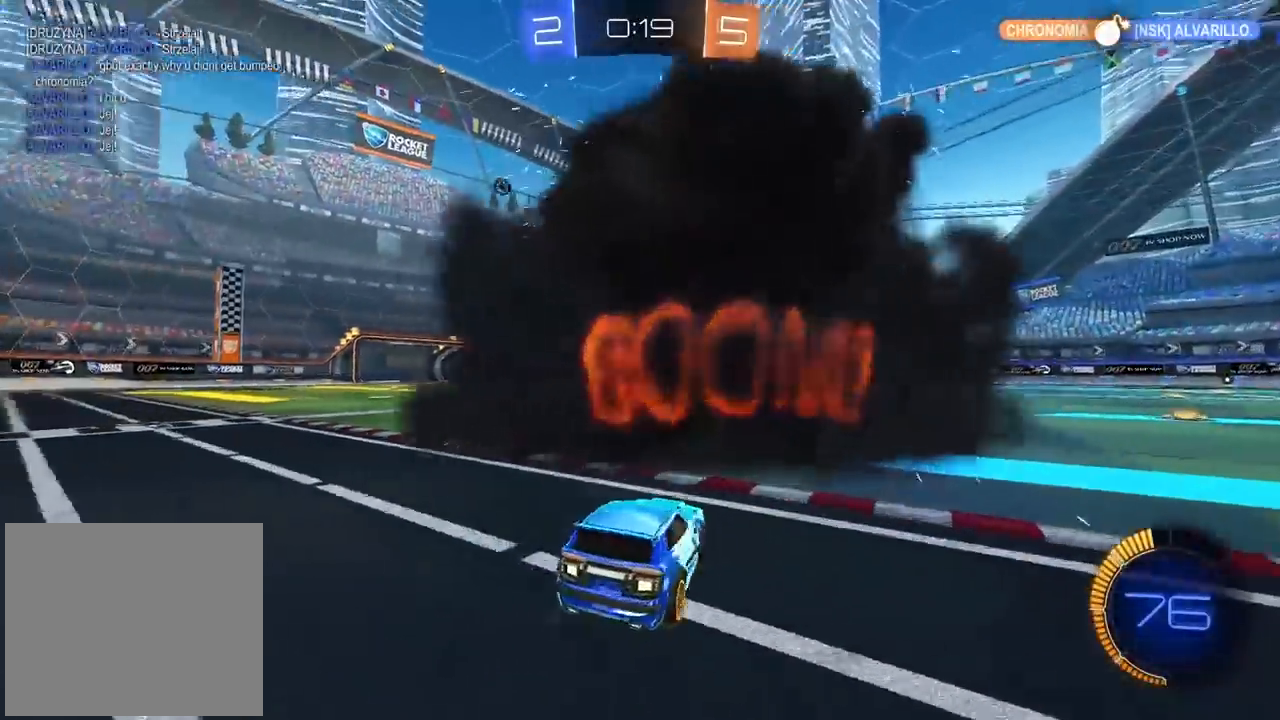
{"buttons": ["R2"], "left_stick": "up-right", "right_stick": "center", "events": [[33, "CIRCLE", "down"], [150, "CROSS", "down"], [167, "left_stick", "down"], [433, "left_stick", "center"], [450, "CROSS", "up"], [483, "CIRCLE", "up"], [483, "left_stick", "up-right"]]}
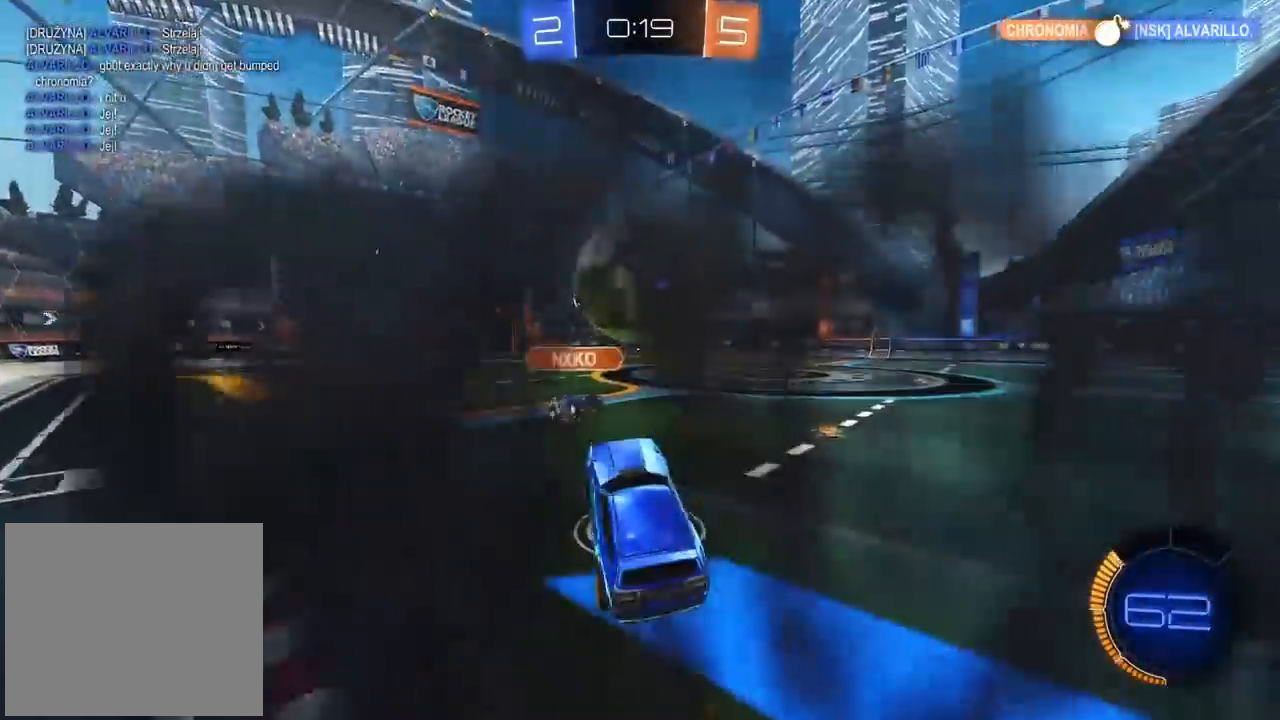
{"buttons": [], "left_stick": "center", "right_stick": "center", "events": [[33, "CIRCLE", "down"], [67, "CROSS", "down"], [283, "left_stick", "center"], [317, "CIRCLE", "up"], [317, "CROSS", "up"], [433, "left_stick", "left"], [450, "R2", "up"], [500, "left_stick", "center"]]}
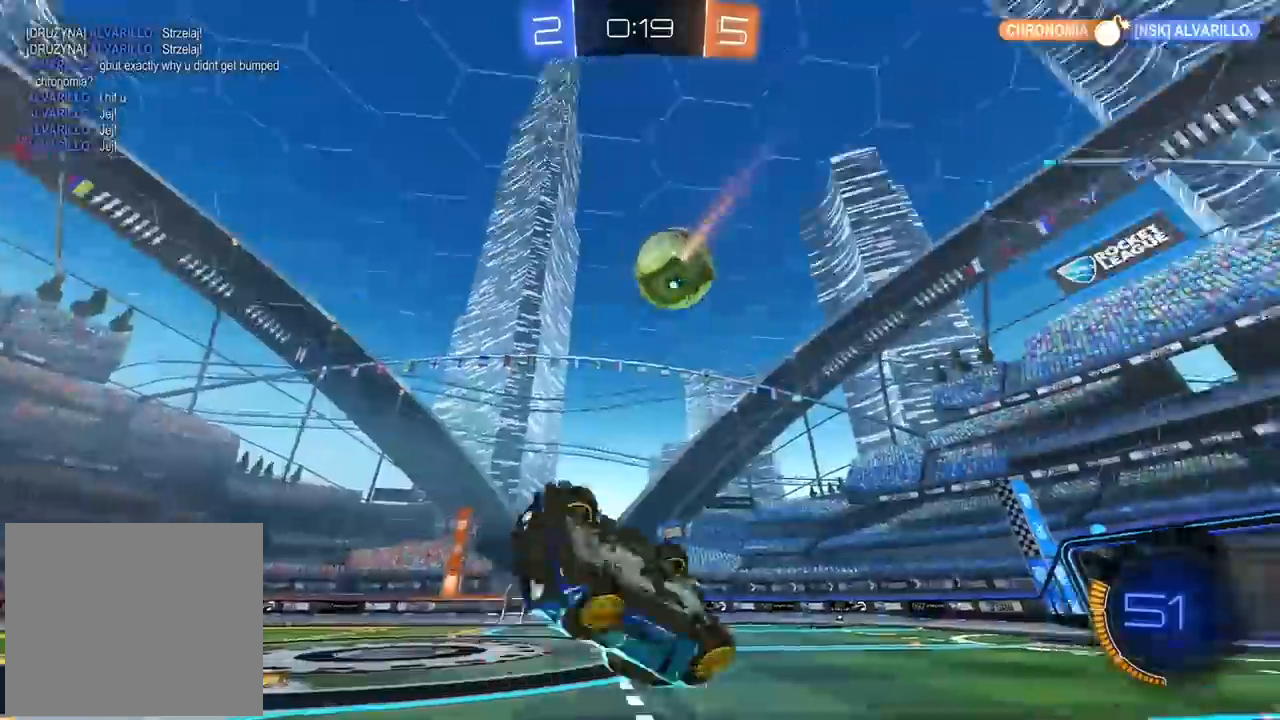
{"buttons": [], "left_stick": "up", "right_stick": "center", "events": [[183, "left_stick", "up"]]}
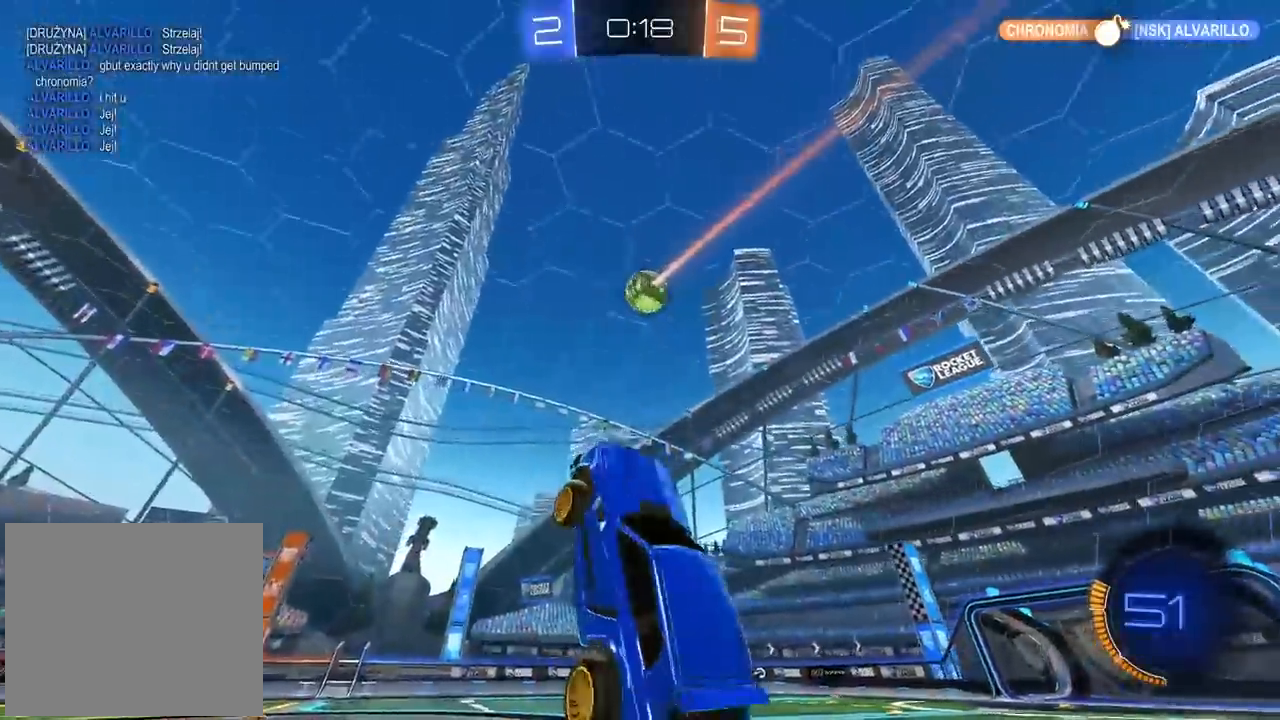
{"buttons": ["R2"], "left_stick": "right", "right_stick": "center", "events": [[17, "R2", "down"], [100, "left_stick", "center"], [217, "left_stick", "right"], [283, "TRIANGLE", "down"], [383, "TRIANGLE", "up"]]}
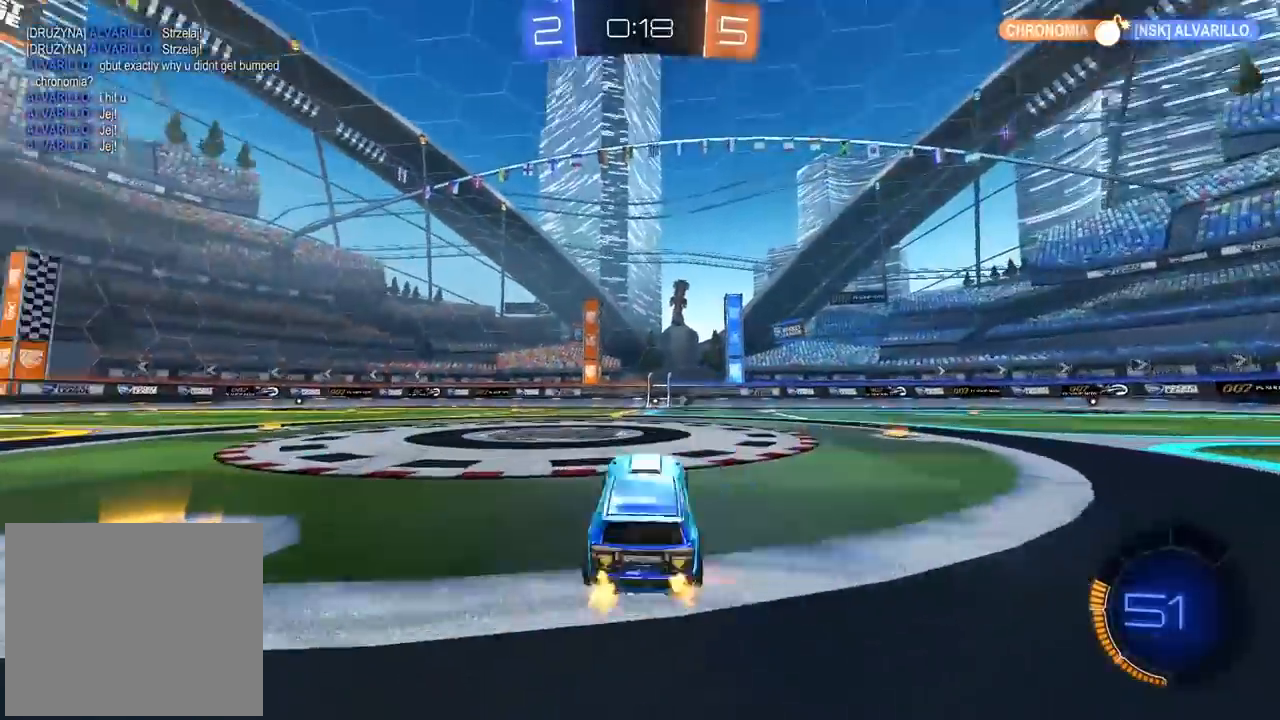
{"buttons": ["CIRCLE", "R2"], "left_stick": "center", "right_stick": "center", "events": [[17, "CIRCLE", "down"], [383, "left_stick", "center"]]}
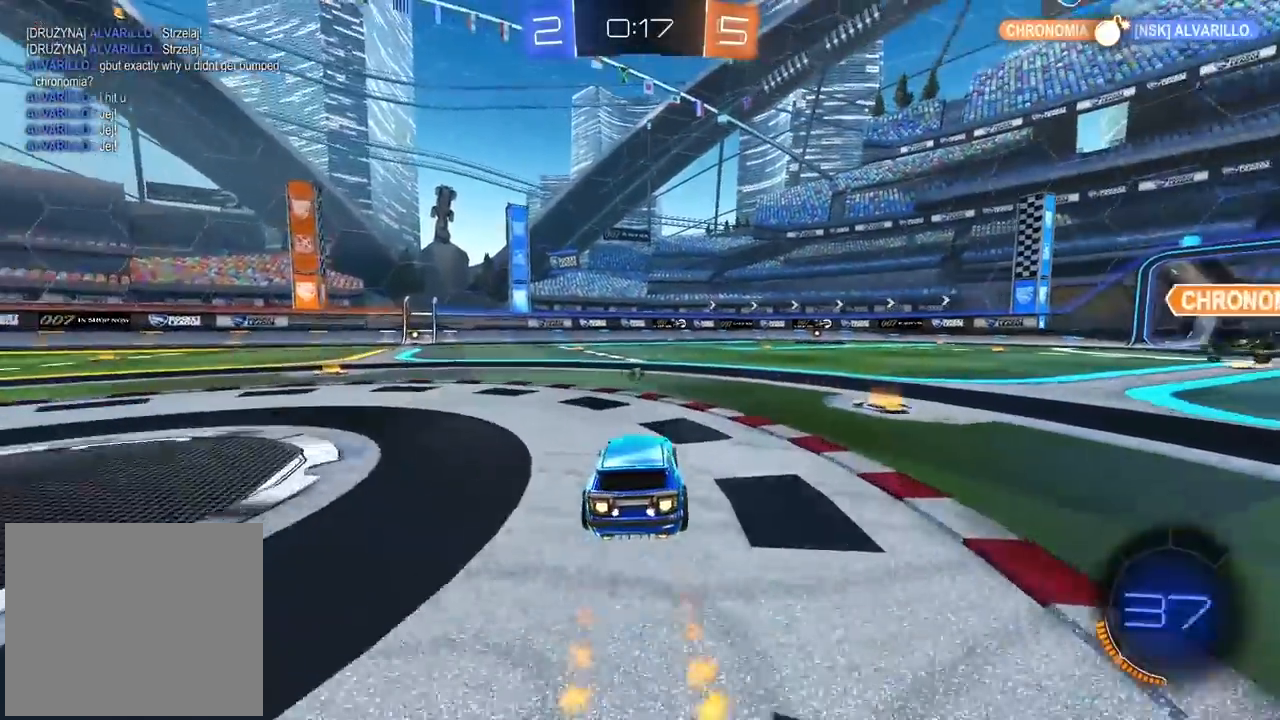
{"buttons": ["R2"], "left_stick": "center", "right_stick": "center", "events": [[67, "left_stick", "right"], [333, "CIRCLE", "up"], [333, "left_stick", "center"]]}
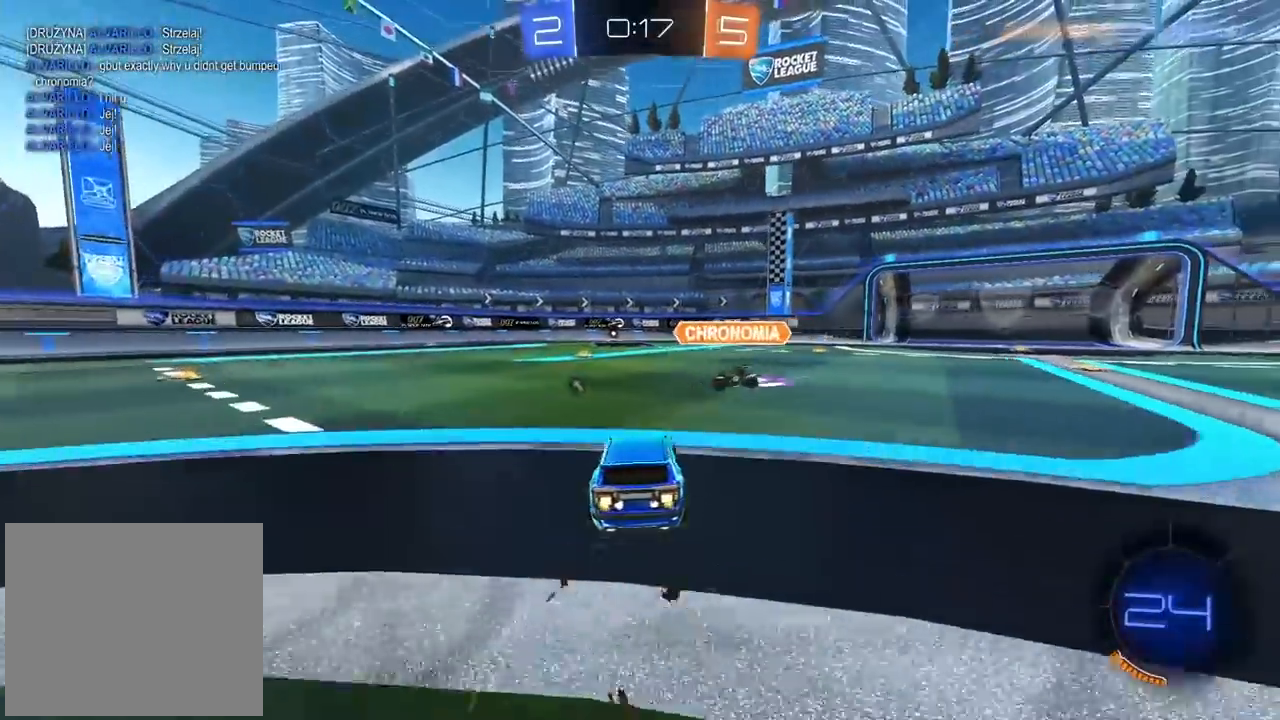
{"buttons": ["L1"], "left_stick": "left", "right_stick": "center", "events": [[100, "R1", "down"], [117, "R1", "up"], [200, "left_stick", "left"], [283, "TRIANGLE", "down"], [300, "left_stick", "center"], [367, "TRIANGLE", "up"], [433, "left_stick", "left"], [483, "L1", "down"], [483, "R2", "up"]]}
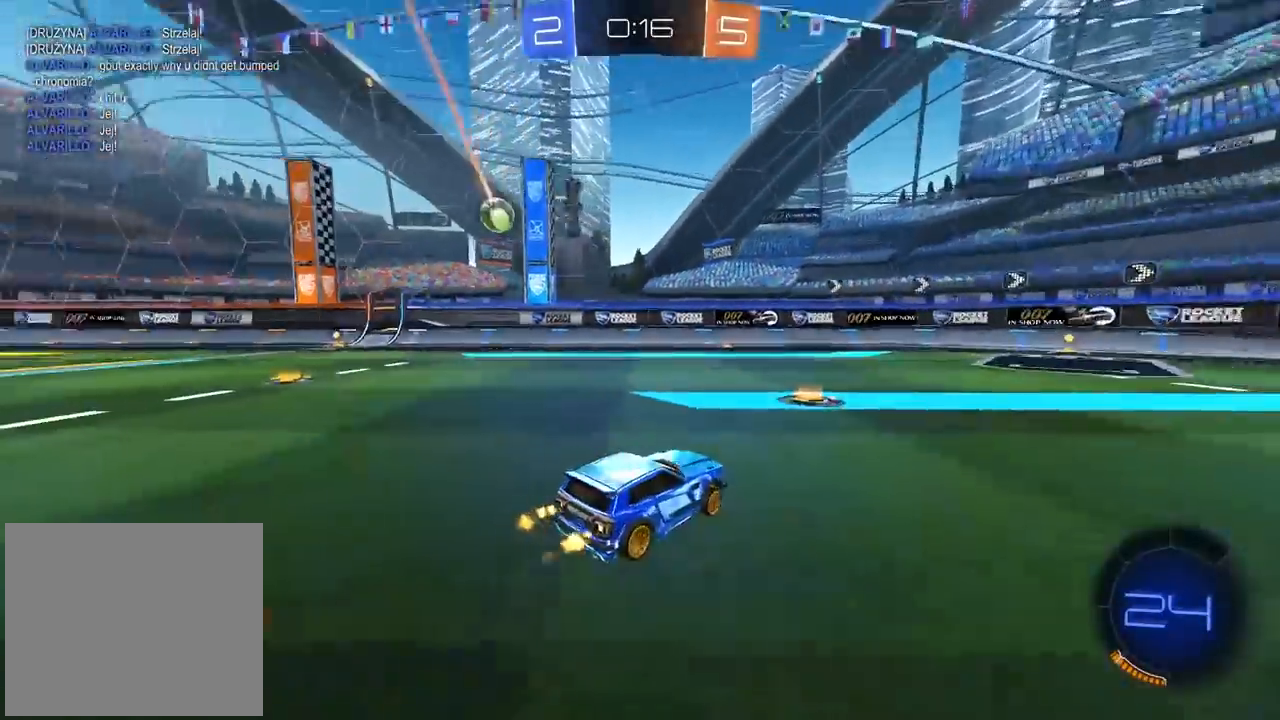
{"buttons": [], "left_stick": "left", "right_stick": "center", "events": [[150, "L1", "up"]]}
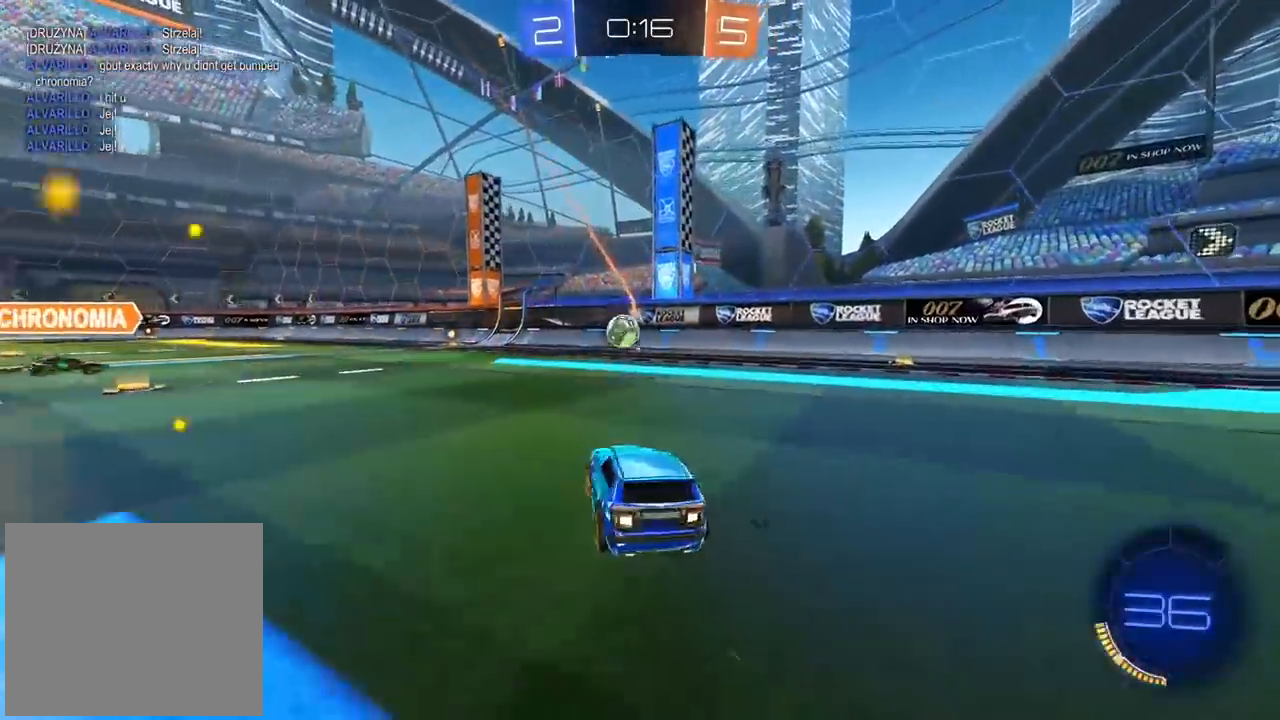
{"buttons": ["CIRCLE", "R2"], "left_stick": "center", "right_stick": "center", "events": [[200, "CIRCLE", "down"], [200, "left_stick", "down-right"], [233, "CROSS", "down"], [283, "R2", "down"], [350, "CROSS", "up"], [383, "left_stick", "center"]]}
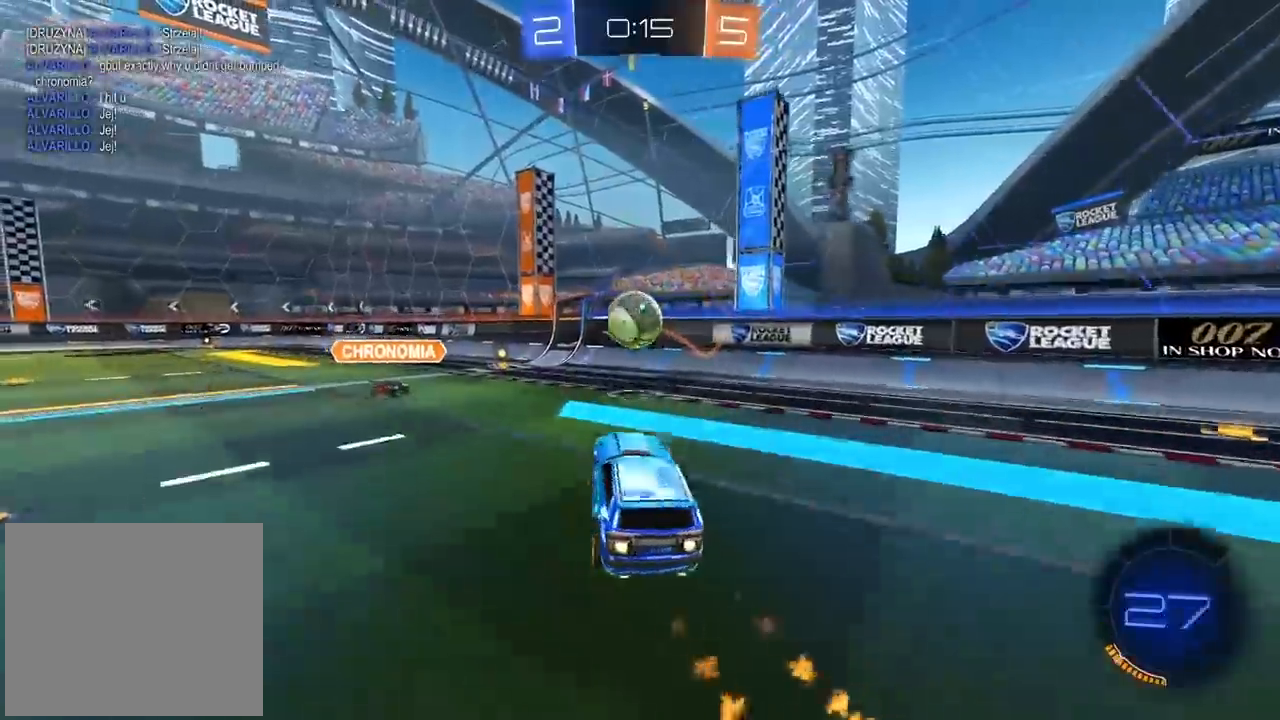
{"buttons": ["CROSS", "CIRCLE", "R2"], "left_stick": "up-left", "right_stick": "center", "events": [[233, "left_stick", "up-left"], [333, "CROSS", "down"]]}
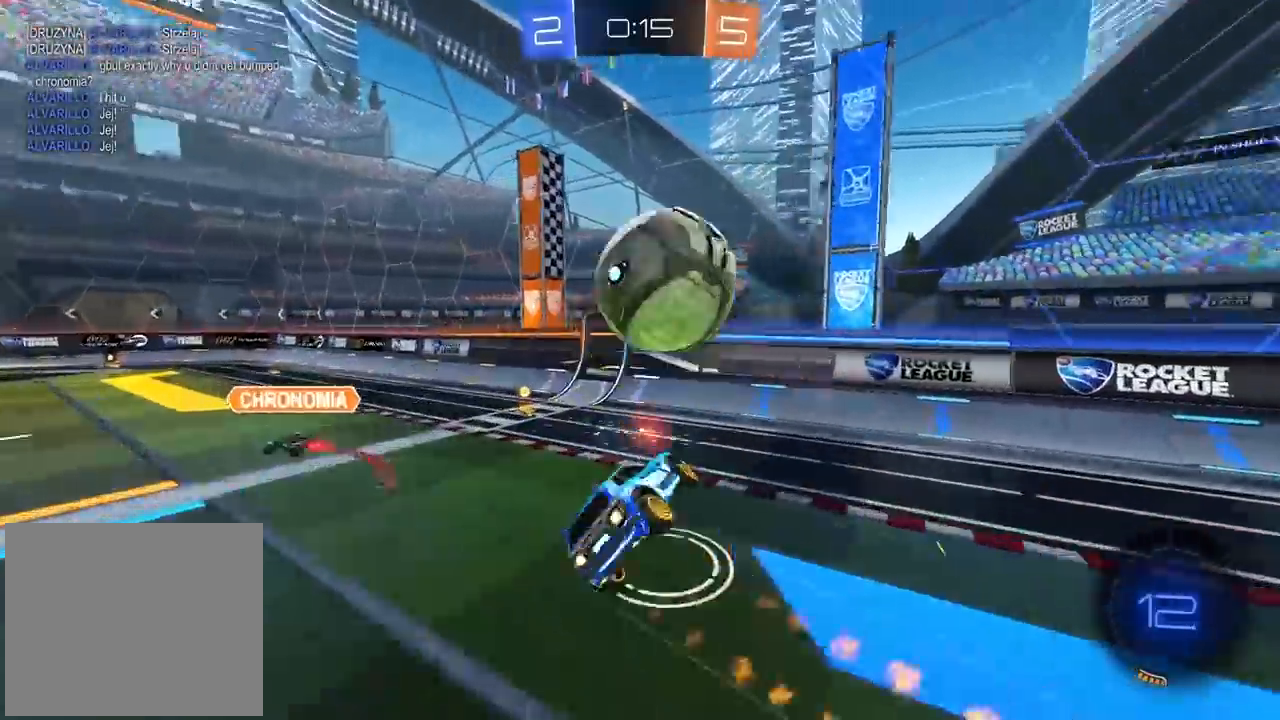
{"buttons": [], "left_stick": "left", "right_stick": "center", "events": [[33, "left_stick", "center"], [117, "CROSS", "up"], [150, "left_stick", "left"], [250, "CIRCLE", "up"], [383, "TRIANGLE", "down"], [450, "R2", "up"], [467, "TRIANGLE", "up"]]}
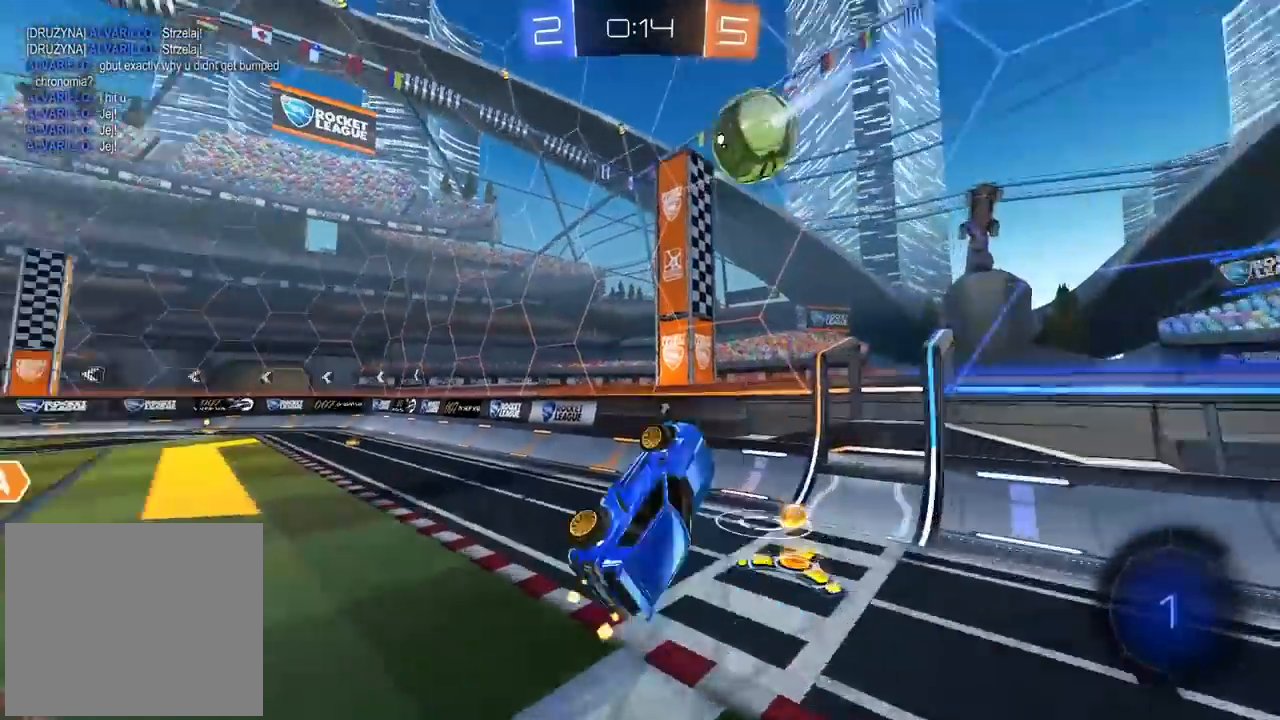
{"buttons": ["R2"], "left_stick": "up-left", "right_stick": "center", "events": [[117, "left_stick", "center"], [200, "left_stick", "up-left"], [367, "R2", "down"]]}
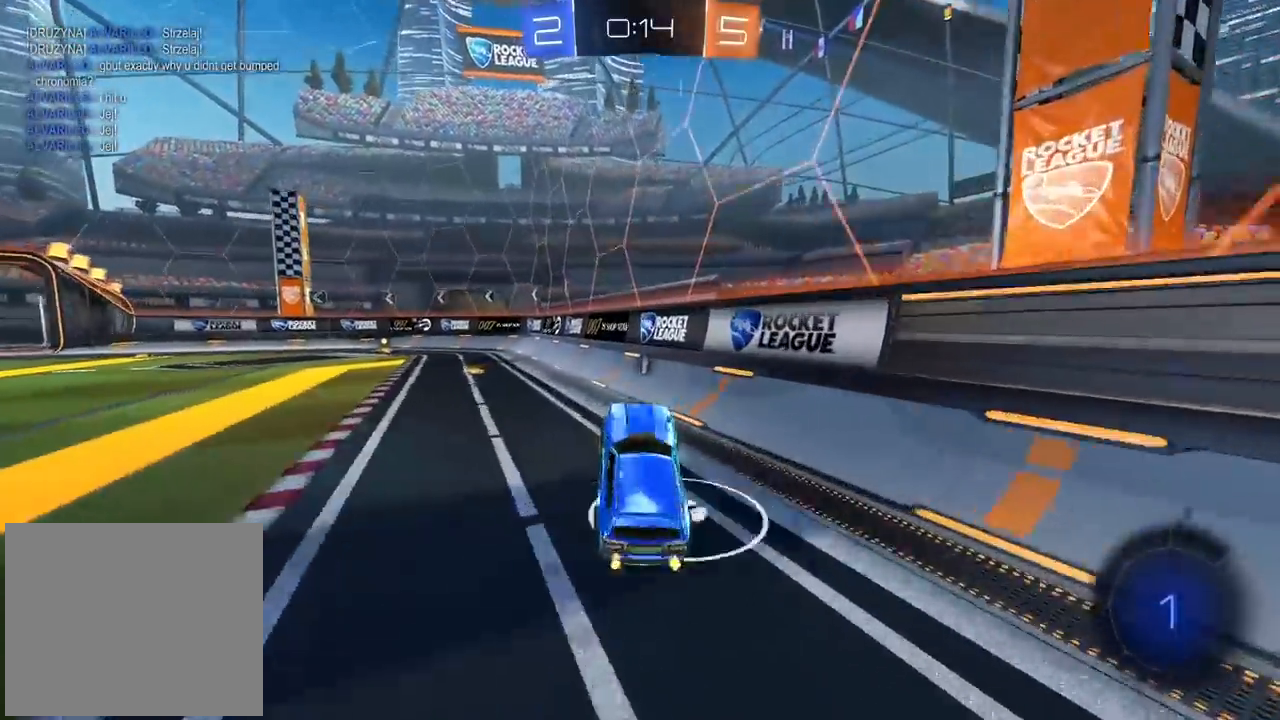
{"buttons": ["R2"], "left_stick": "left", "right_stick": "center", "events": [[17, "left_stick", "left"], [367, "left_stick", "center"], [400, "R1", "down"], [483, "R1", "up"], [483, "left_stick", "left"]]}
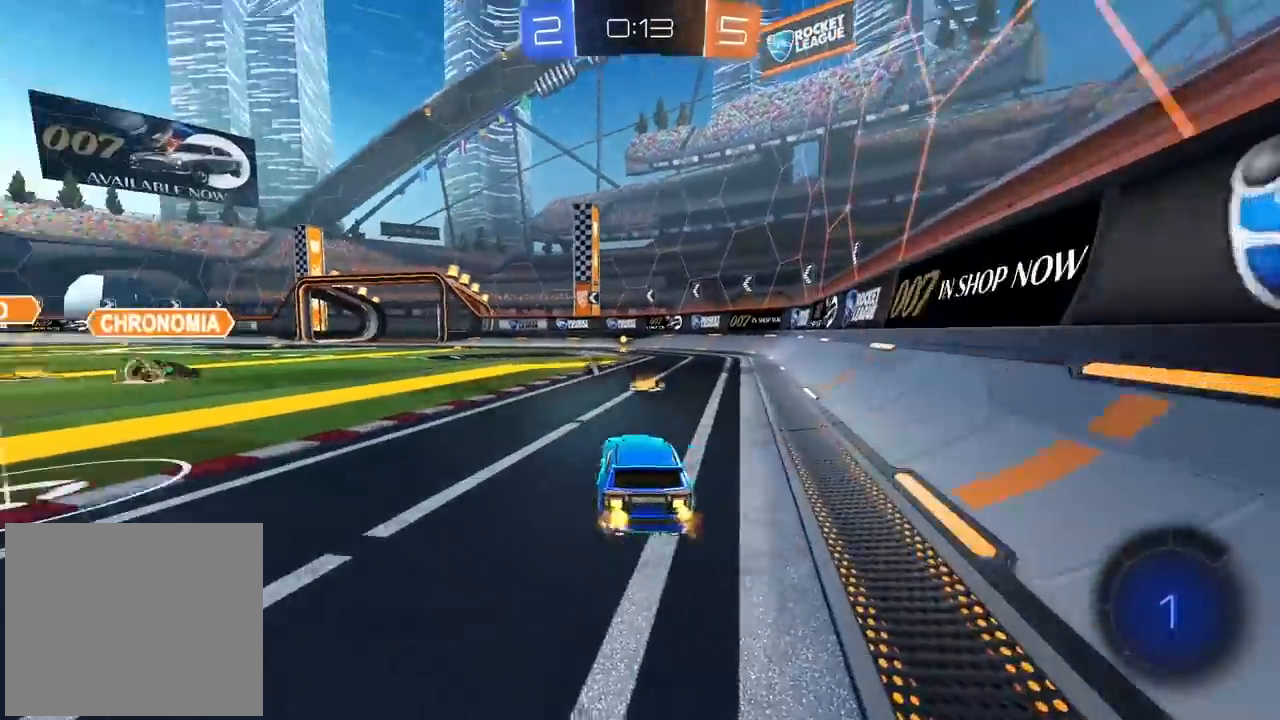
{"buttons": ["R2"], "left_stick": "right", "right_stick": "center", "events": [[333, "left_stick", "center"], [383, "left_stick", "right"]]}
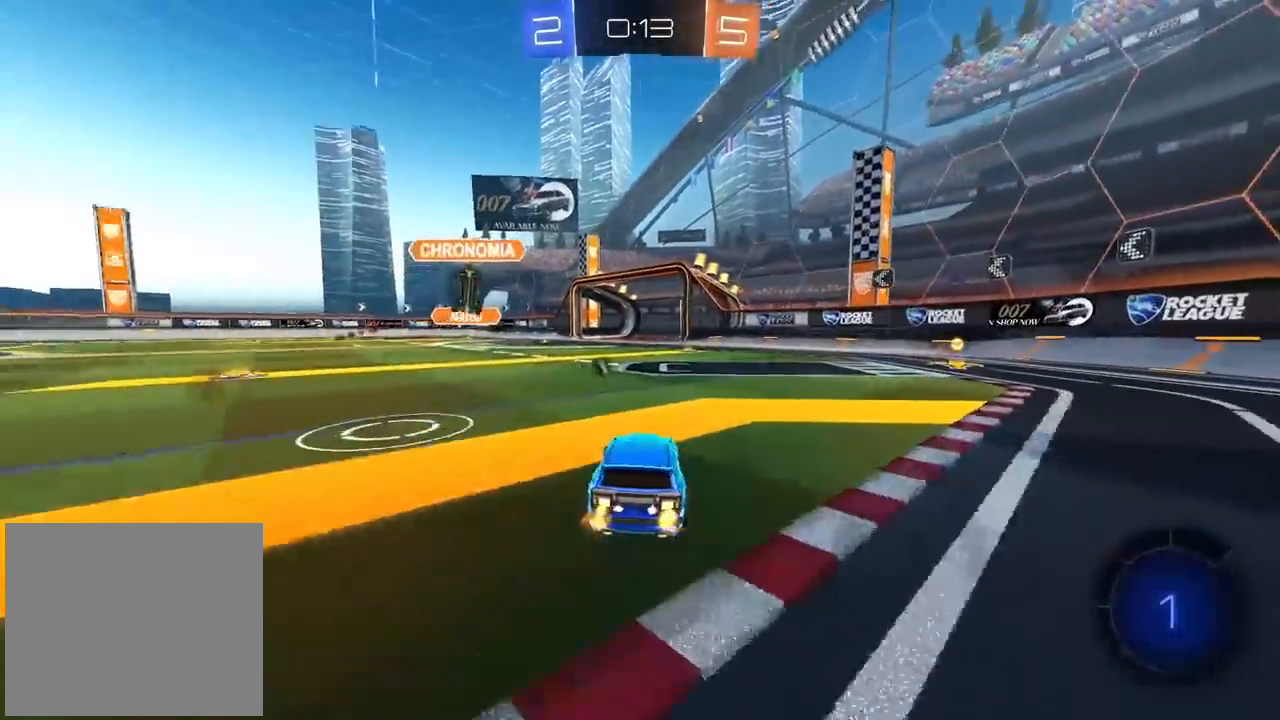
{"buttons": ["R2"], "left_stick": "right", "right_stick": "center", "events": []}
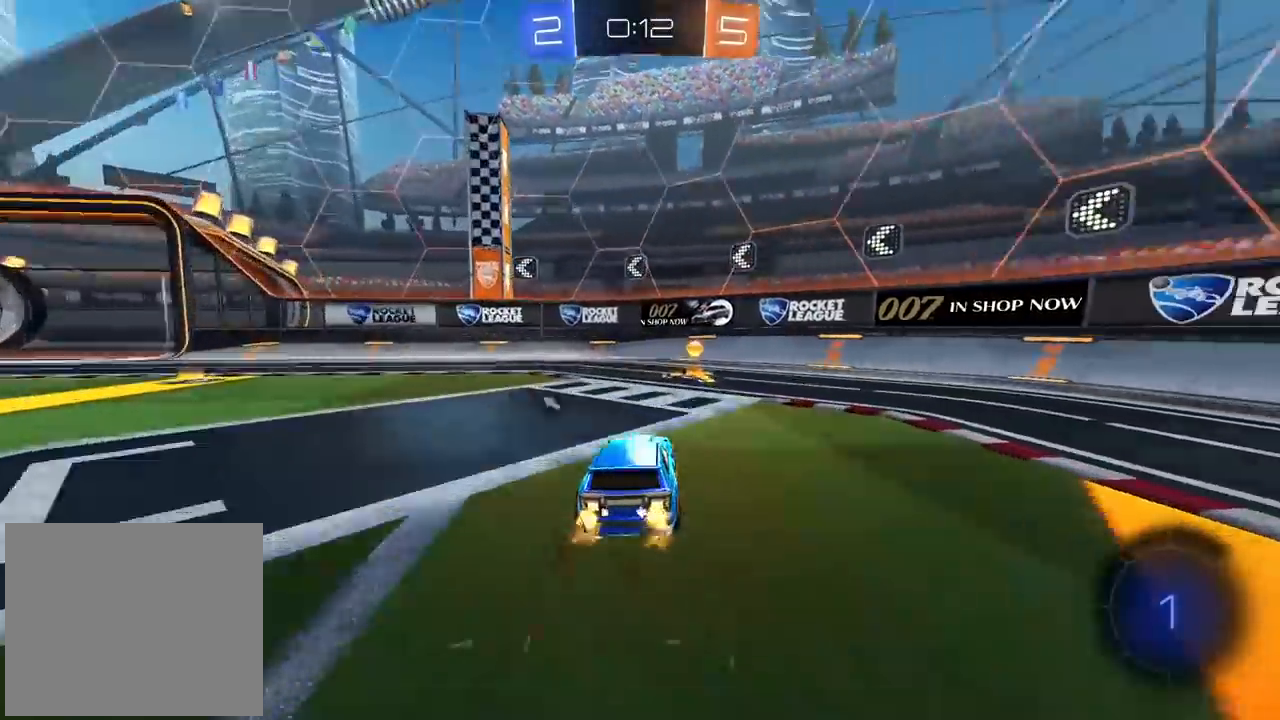
{"buttons": ["R1", "R2"], "left_stick": "left", "right_stick": "center", "events": [[33, "left_stick", "center"], [100, "TRIANGLE", "down"], [133, "left_stick", "left"], [183, "TRIANGLE", "up"], [217, "L1", "down"], [367, "L1", "up"], [450, "R1", "down"]]}
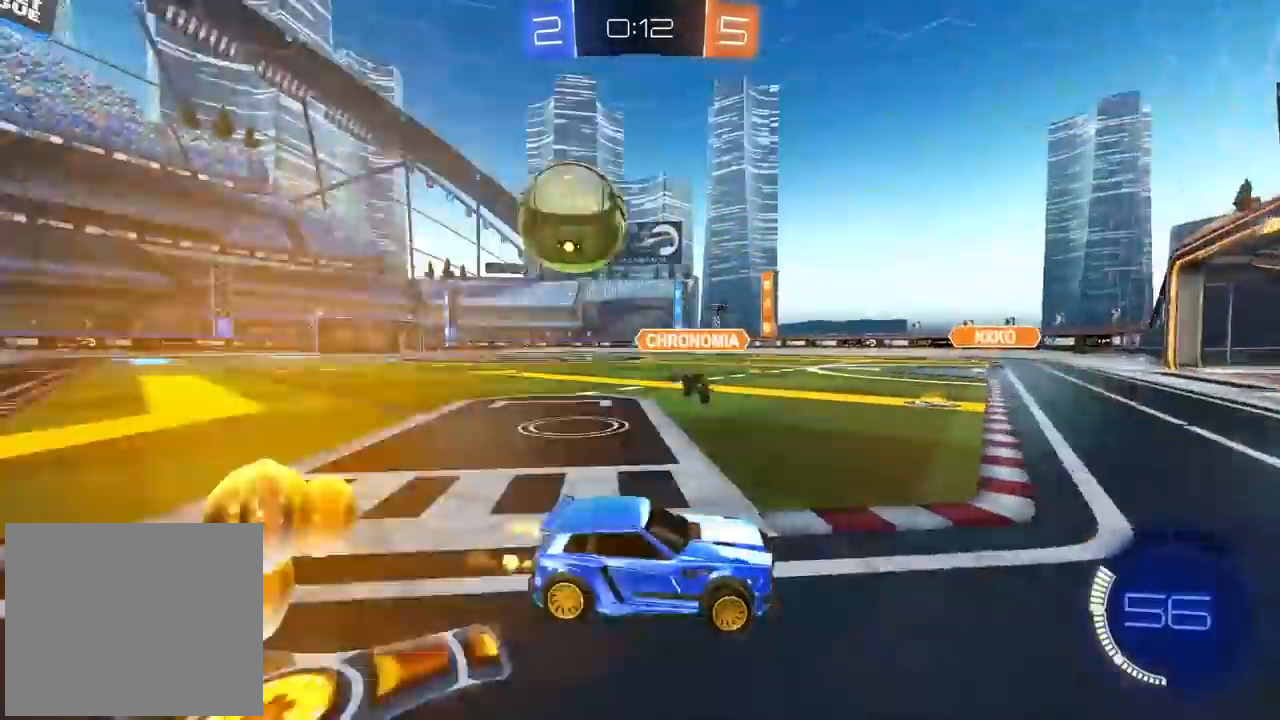
{"buttons": ["CIRCLE", "R2"], "left_stick": "left", "right_stick": "center", "events": [[50, "R1", "up"], [67, "R2", "up"], [317, "R2", "down"], [383, "CIRCLE", "down"]]}
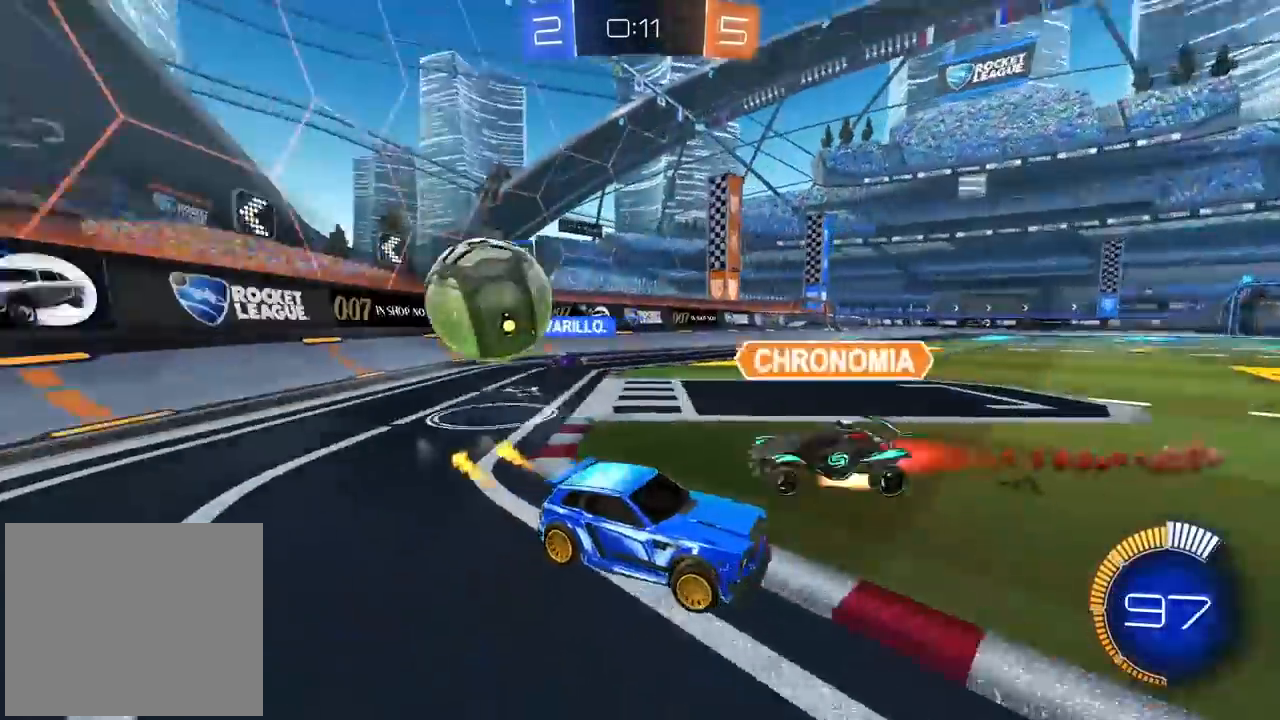
{"buttons": ["R2"], "left_stick": "center", "right_stick": "center", "events": [[283, "left_stick", "center"], [467, "CIRCLE", "up"]]}
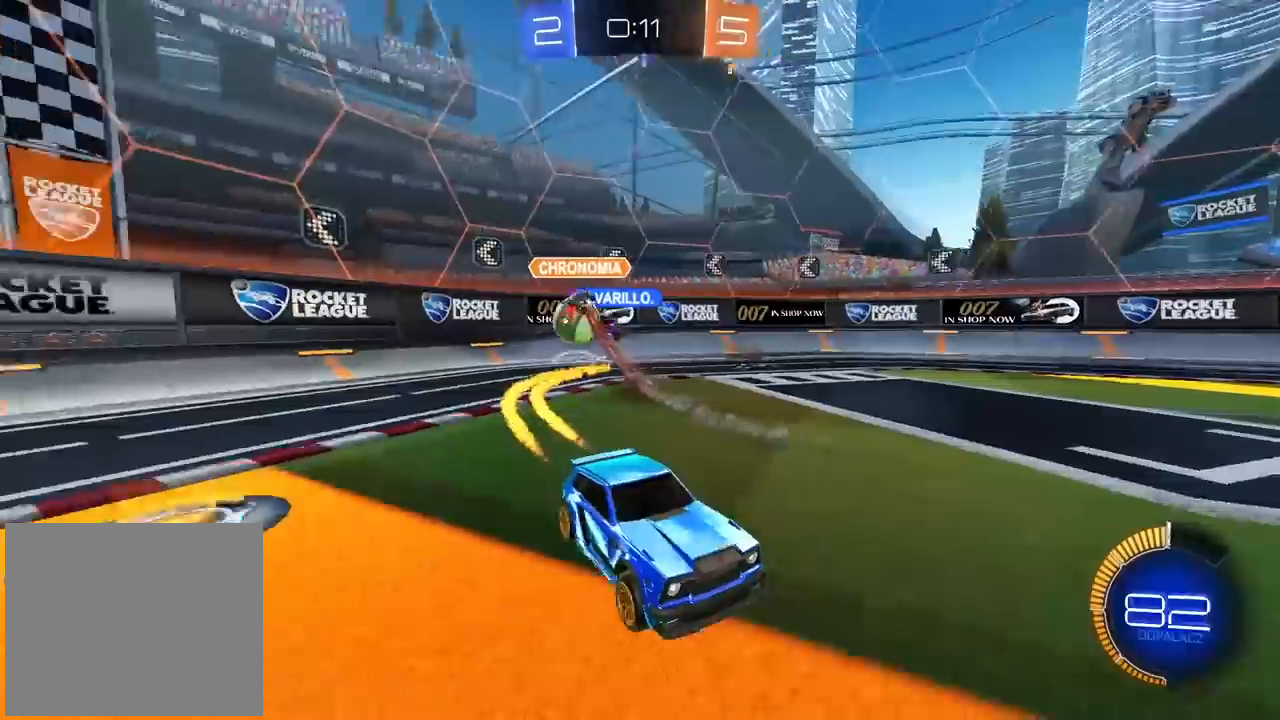
{"buttons": ["R2"], "left_stick": "down-left", "right_stick": "center", "events": [[233, "left_stick", "right"], [350, "left_stick", "center"], [450, "left_stick", "down-left"]]}
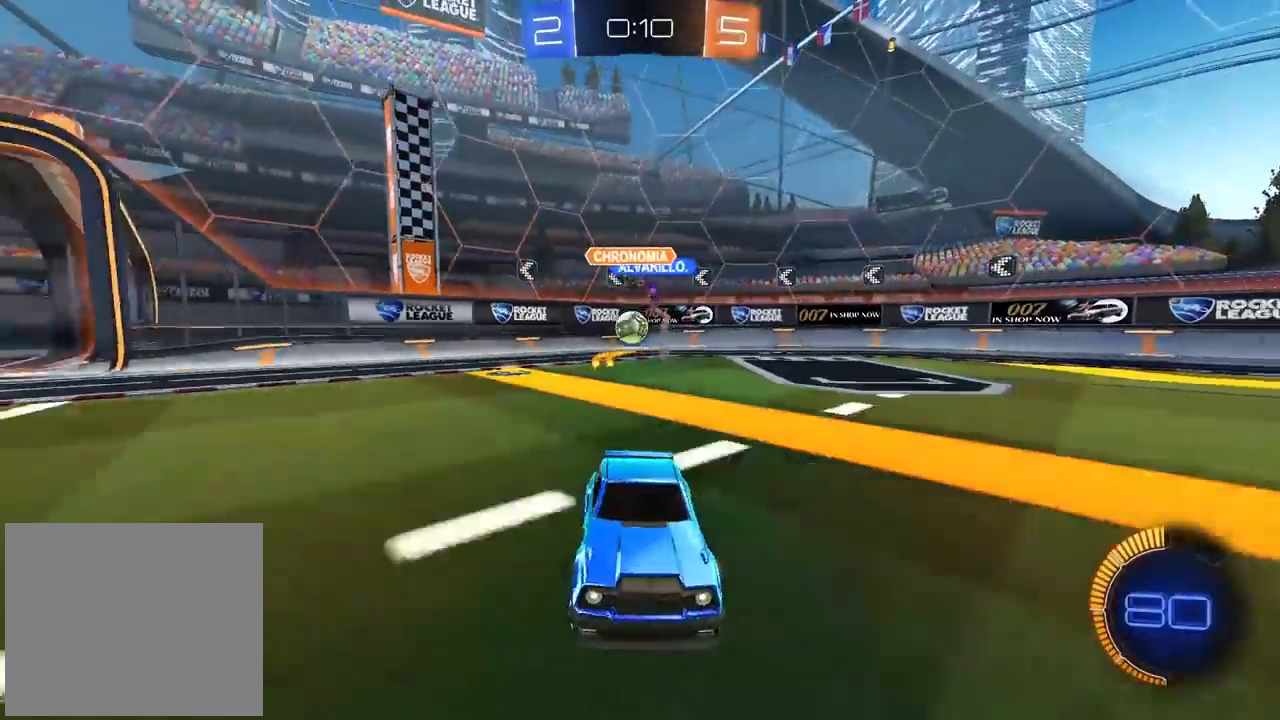
{"buttons": ["R2"], "left_stick": "center", "right_stick": "center", "events": [[250, "left_stick", "left"], [467, "left_stick", "center"]]}
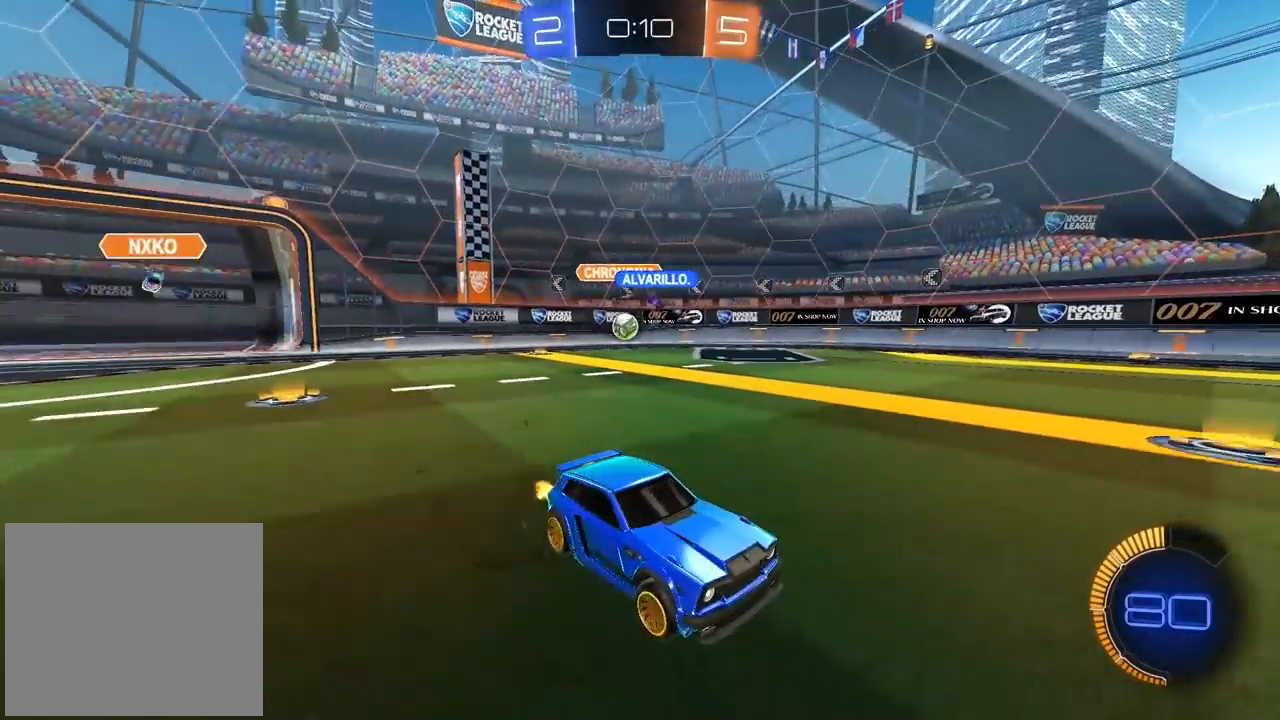
{"buttons": ["R2"], "left_stick": "right", "right_stick": "center", "events": [[150, "left_stick", "right"]]}
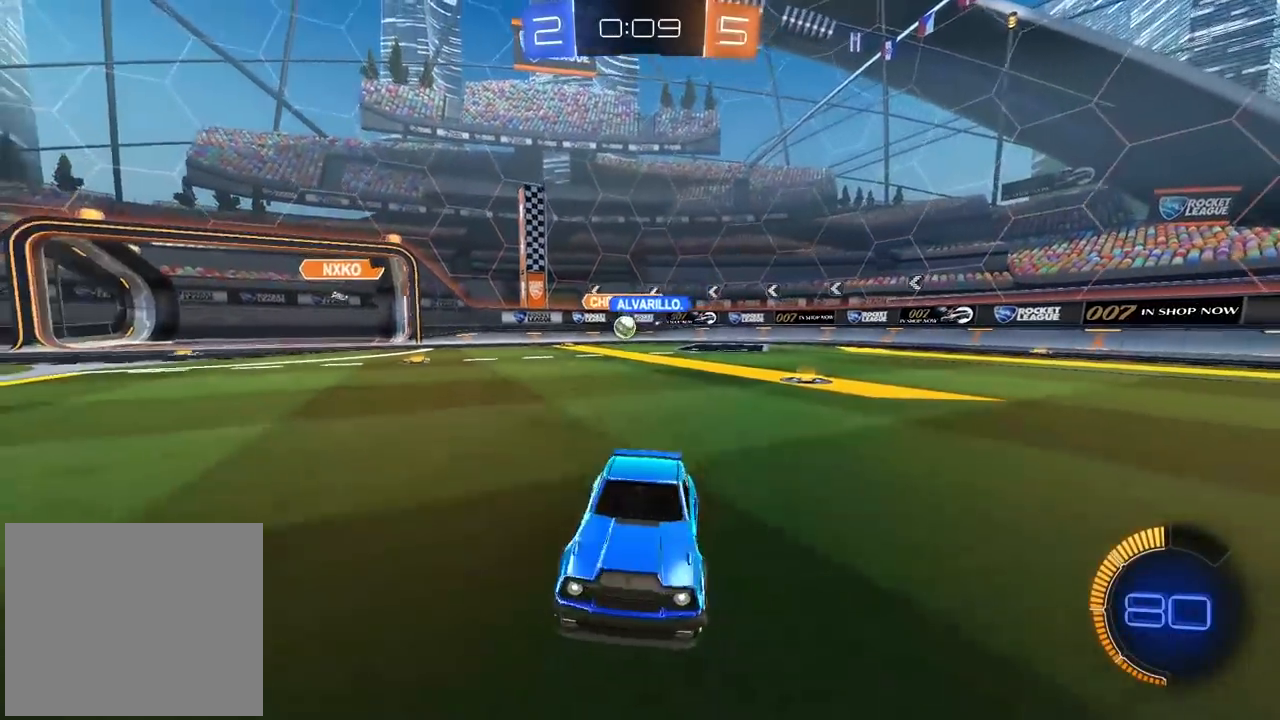
{"buttons": ["R2"], "left_stick": "right", "right_stick": "center", "events": [[167, "L1", "down"], [300, "L1", "up"]]}